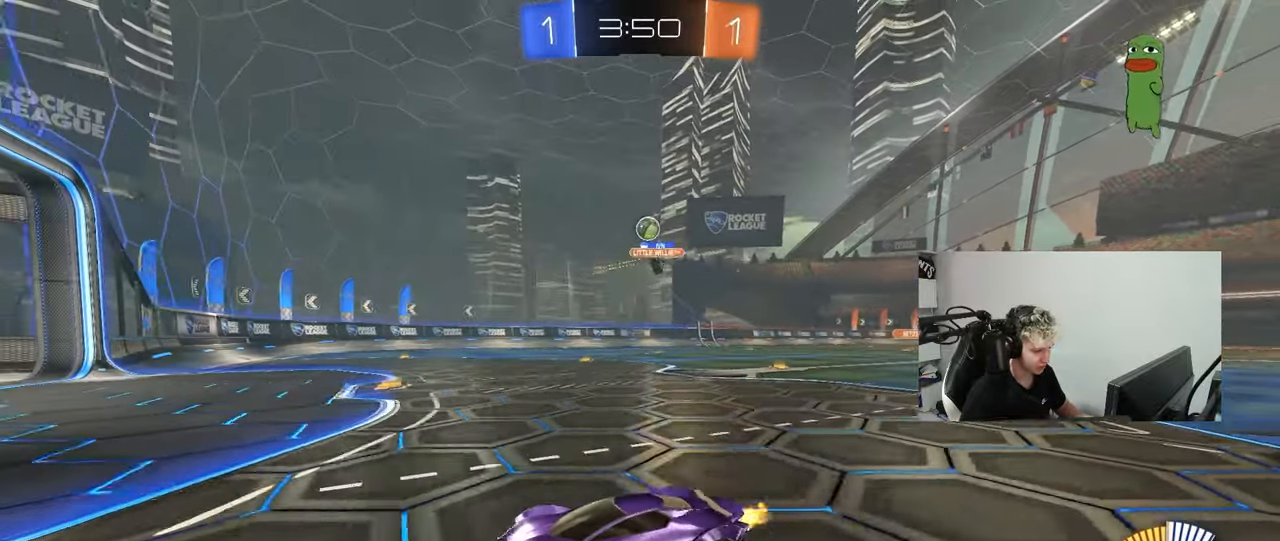
Gameplay with keyboard and mouse; each line is a JSON object with the keys and mouse buttons held at the frame after it. "events" lists presses ("down") and releases ("up") of "1", "2", "3", "4", "5", "a", "alt", "c", "caps_lock", "ctrl", "d", "e", "f", "g", "q", "r", "s", "shift", "space", "t", "tab", "v", "w", "x", "z", "mouse_left", "mouse_wheel" and "mouse_right" between this image and that frame as [ms after this image, input, new state], when the widget could be followed in between. "mouse_left", "mouse_wheel", "mouse_right" = the "left", "wheel", "right" buttons of the "mouse" list. No other keys are recorded. "wheel" means that the mouse wheel is clicked or scrolled. "mouse_move" is the direction in which the mouse moves at that frame (one of eight, or "still"), when it could be read.
{"keys": ["a", "s"], "mouse": ["right"], "mouse_move": "down-left", "events": [[17, "w", "up"], [117, "s", "down"], [250, "s", "up"], [350, "mouse_right", "down"], [350, "s", "down"], [433, "a", "down"], [433, "d", "up"]]}
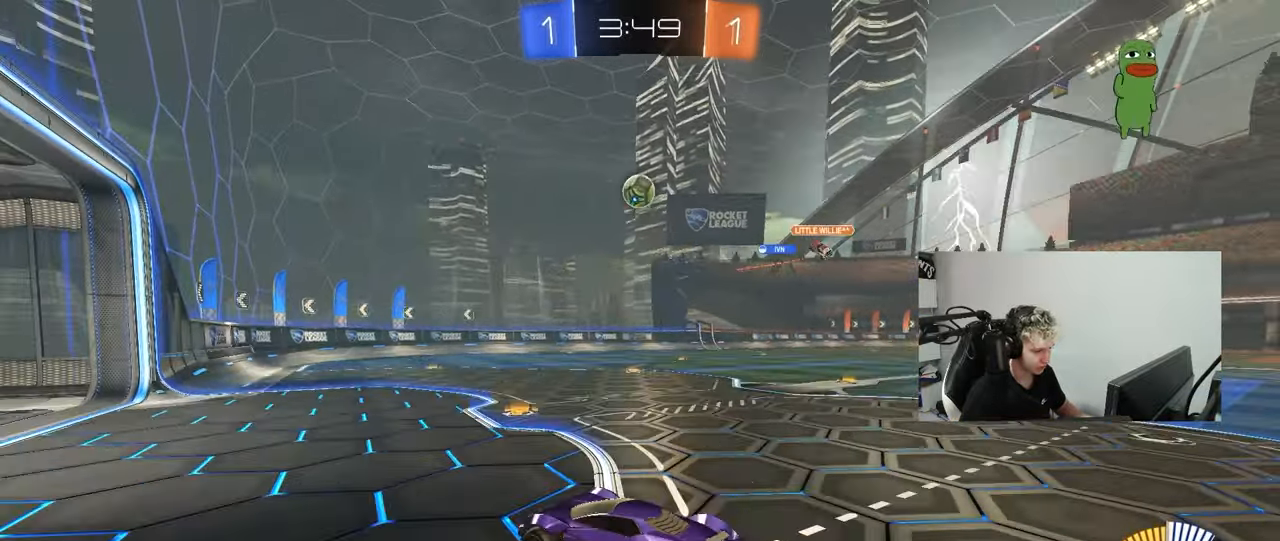
{"keys": ["a", "w"], "mouse": ["left"], "mouse_move": "still", "events": [[83, "shift", "down"], [133, "mouse_left", "down"], [167, "s", "up"], [200, "mouse_right", "up"], [217, "a", "up"], [217, "d", "down"], [217, "shift", "up"], [317, "w", "down"], [367, "a", "down"], [367, "d", "up"]]}
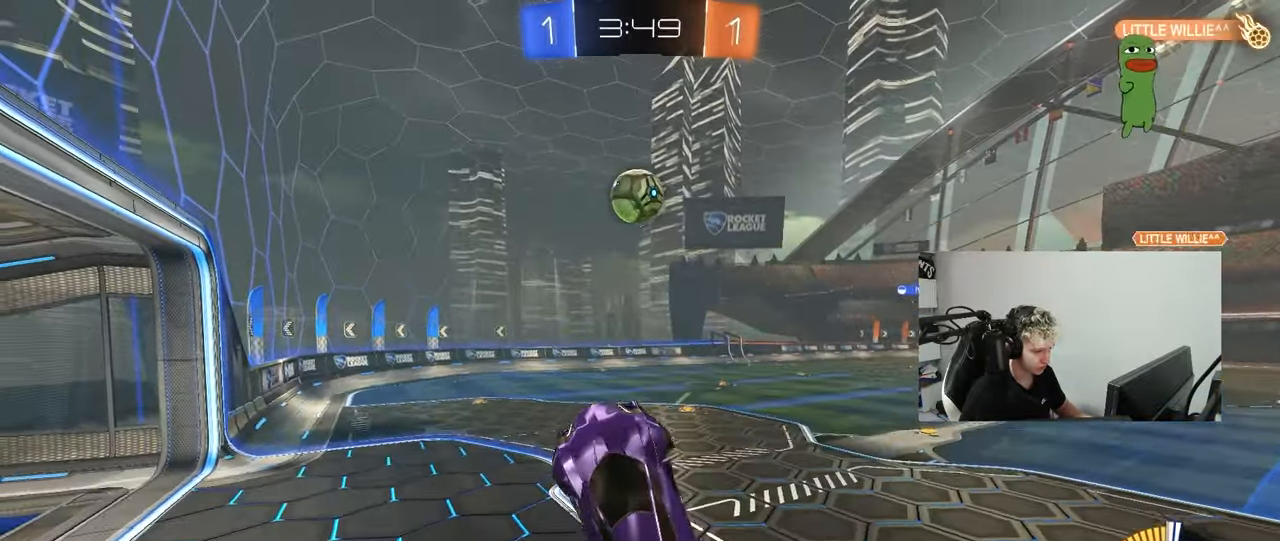
{"keys": ["a", "shift"], "mouse": ["left"], "mouse_move": "still", "events": [[100, "a", "up"], [100, "d", "down"], [133, "mouse_left", "up"], [233, "w", "up"], [283, "d", "up"], [333, "mouse_left", "down"], [383, "w", "down"], [417, "w", "up"], [467, "a", "down"], [467, "shift", "down"]]}
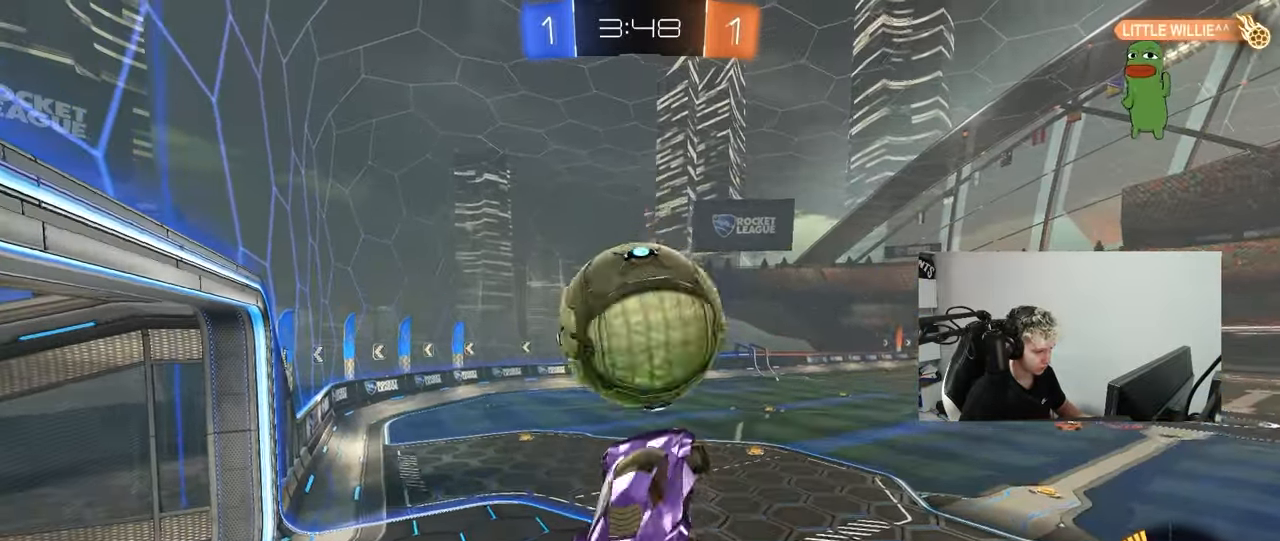
{"keys": ["a", "d", "s"], "mouse": [], "mouse_move": "still", "events": [[17, "mouse_right", "down"], [17, "w", "down"], [200, "mouse_right", "up"], [200, "s", "down"], [200, "w", "up"], [383, "d", "down"], [383, "mouse_left", "up"], [483, "shift", "up"]]}
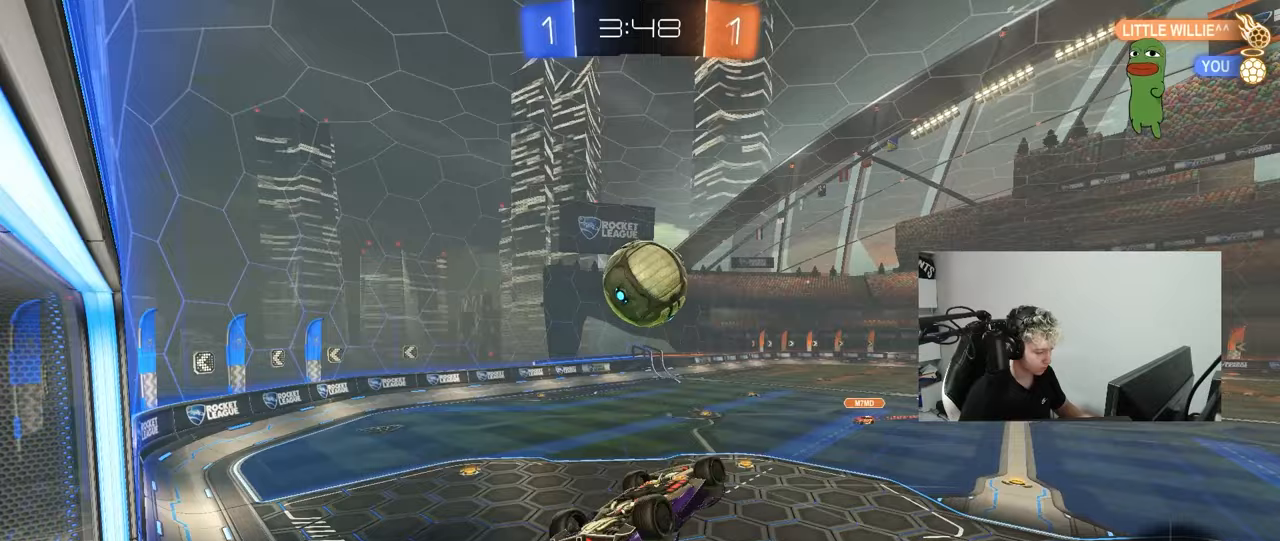
{"keys": [], "mouse": [], "mouse_move": "still", "events": [[33, "d", "up"], [33, "s", "up"], [83, "shift", "down"], [133, "a", "up"], [133, "shift", "up"], [167, "d", "down"], [167, "shift", "down"], [167, "w", "down"], [317, "w", "up"], [400, "d", "up"], [400, "shift", "up"]]}
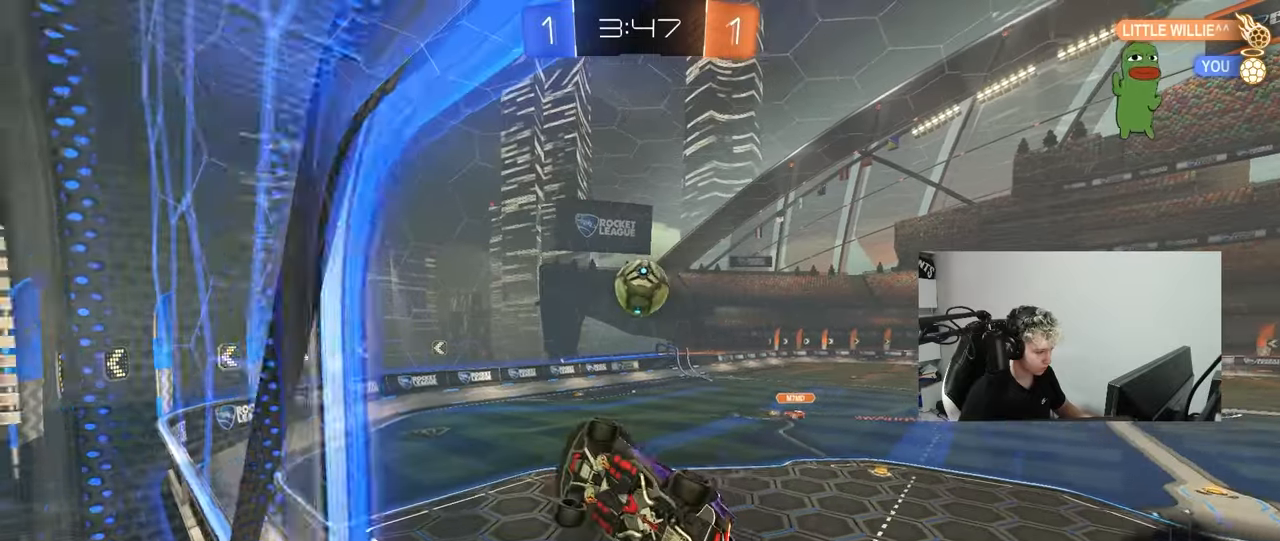
{"keys": ["s"], "mouse": [], "mouse_move": "still", "events": [[50, "d", "down"], [133, "s", "down"], [133, "shift", "down"], [183, "a", "down"], [183, "d", "up"], [333, "a", "up"], [333, "s", "up"], [333, "shift", "up"], [467, "s", "down"]]}
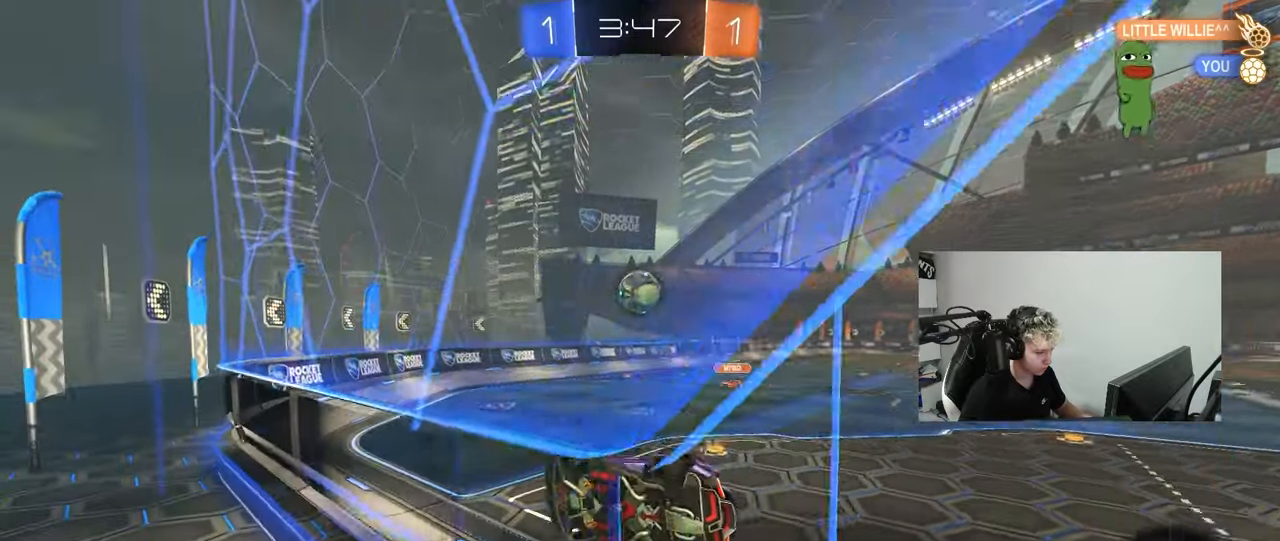
{"keys": ["a", "w"], "mouse": [], "mouse_move": "still", "events": [[200, "s", "up"], [350, "w", "down"], [383, "a", "down"]]}
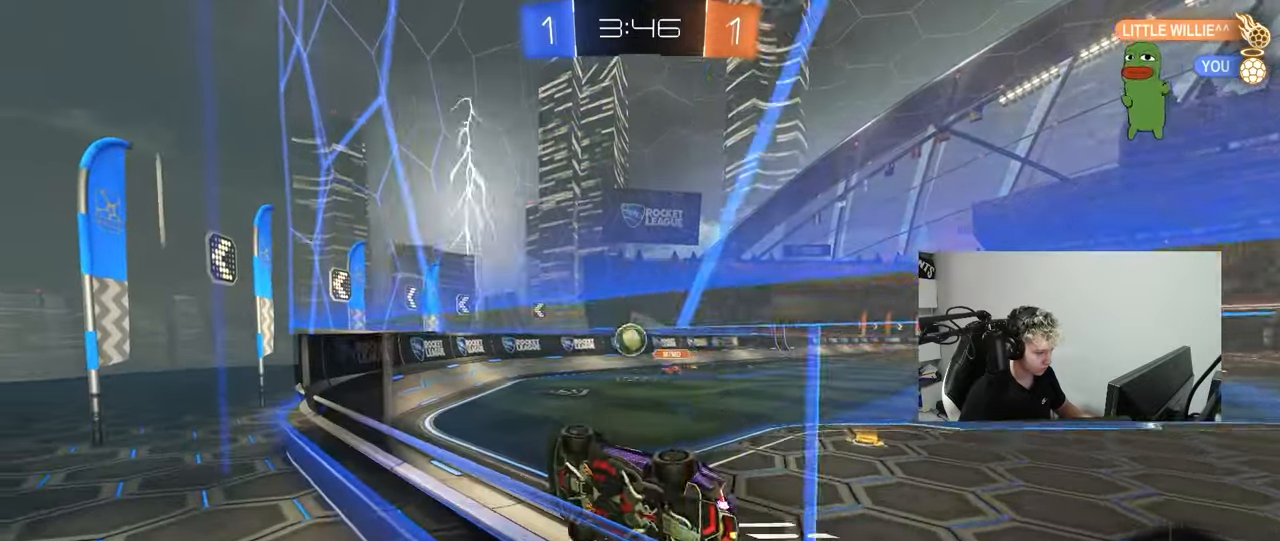
{"keys": ["d", "w"], "mouse": [], "mouse_move": "still", "events": [[450, "a", "up"], [450, "d", "down"]]}
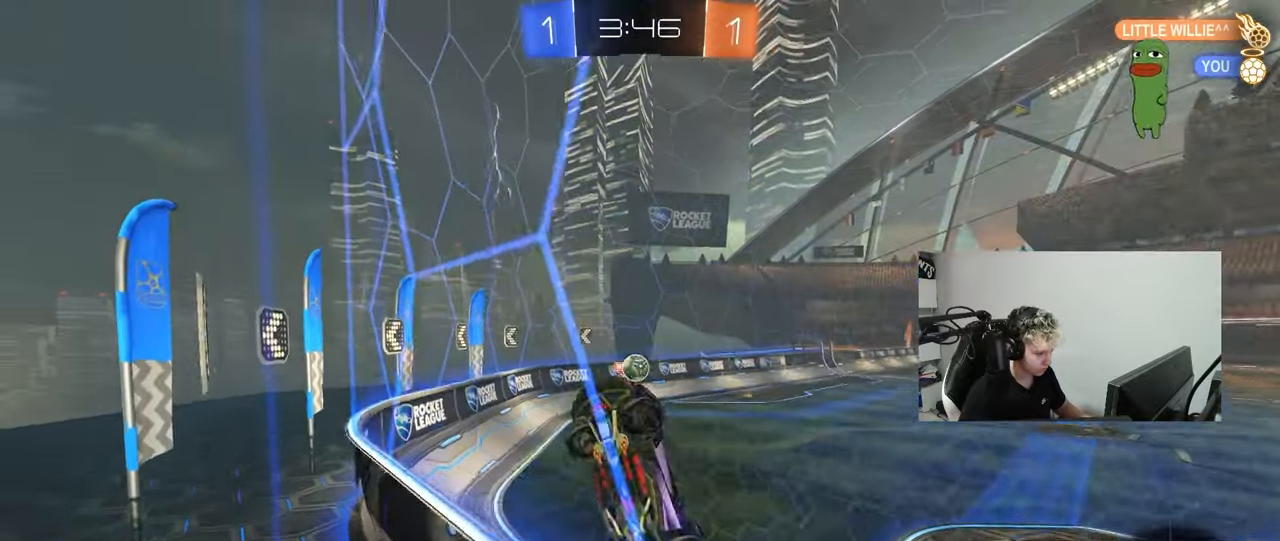
{"keys": ["a", "w"], "mouse": [], "mouse_move": "still", "events": [[100, "shift", "down"], [183, "d", "up"], [183, "shift", "up"], [233, "a", "down"]]}
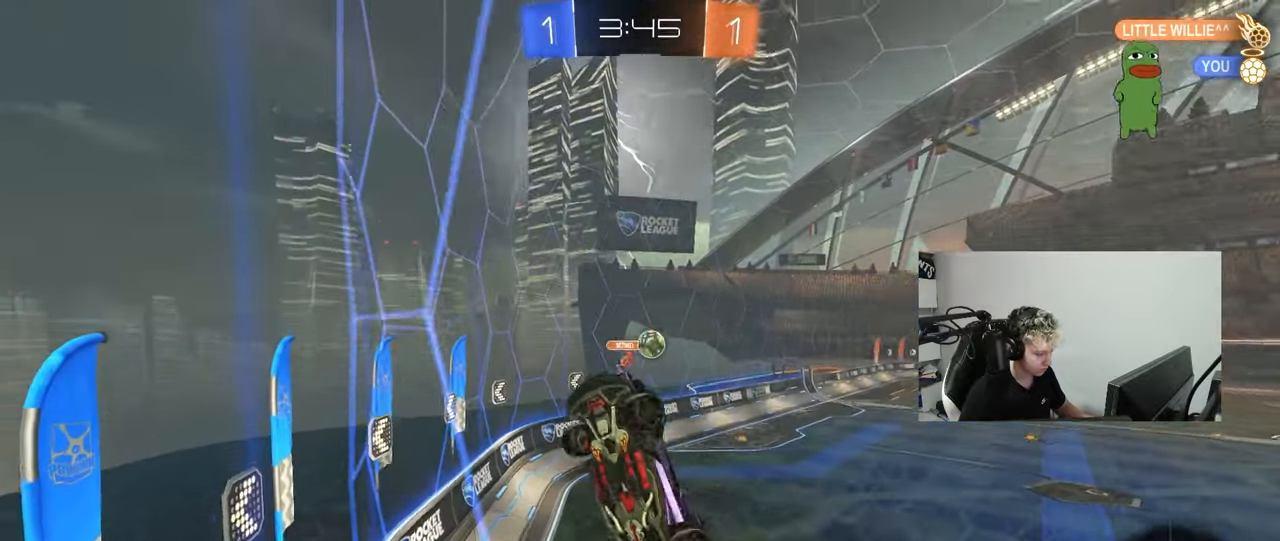
{"keys": ["w"], "mouse": ["left"], "mouse_move": "still", "events": [[200, "a", "up"], [250, "mouse_left", "down"]]}
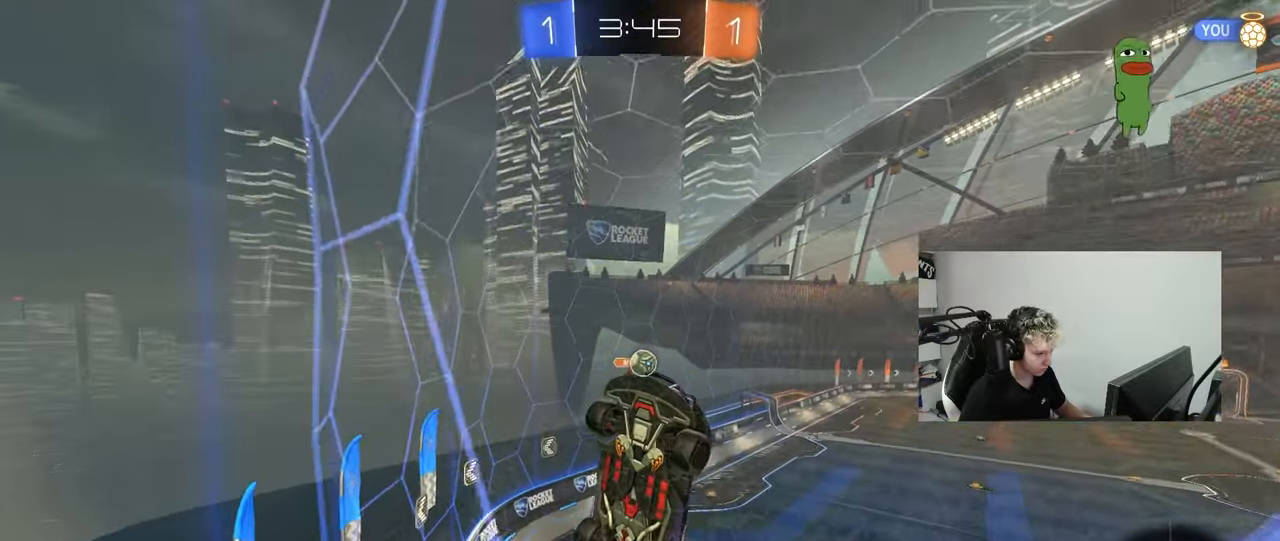
{"keys": ["w"], "mouse": ["left"], "mouse_move": "still", "events": [[217, "mouse_left", "up"], [317, "mouse_left", "down"]]}
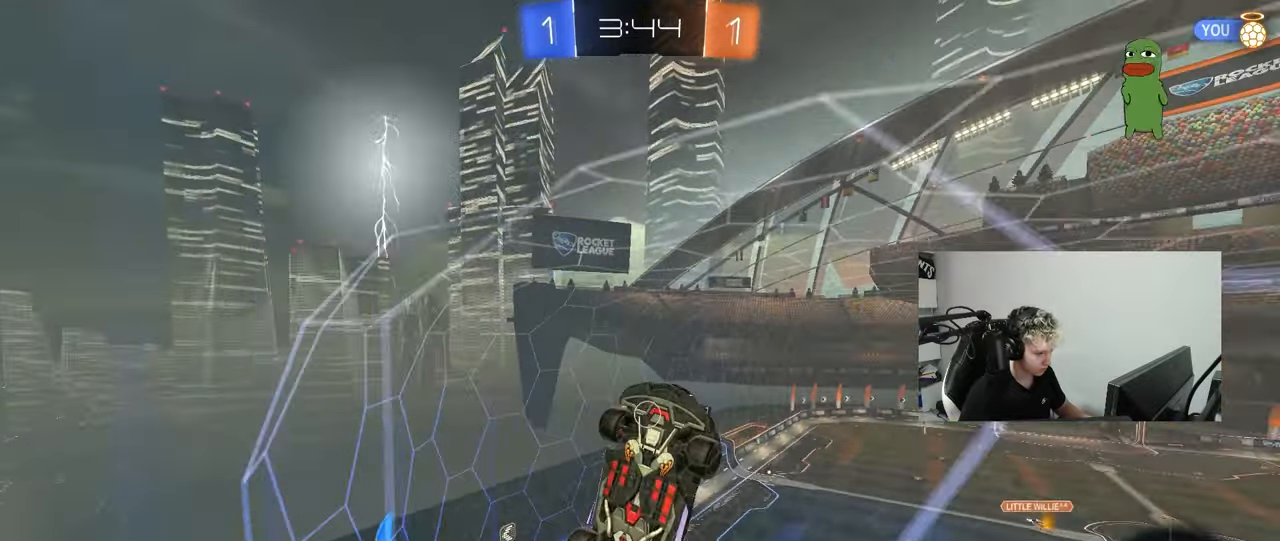
{"keys": ["d", "w"], "mouse": [], "mouse_move": "still", "events": [[50, "mouse_left", "up"], [467, "d", "down"]]}
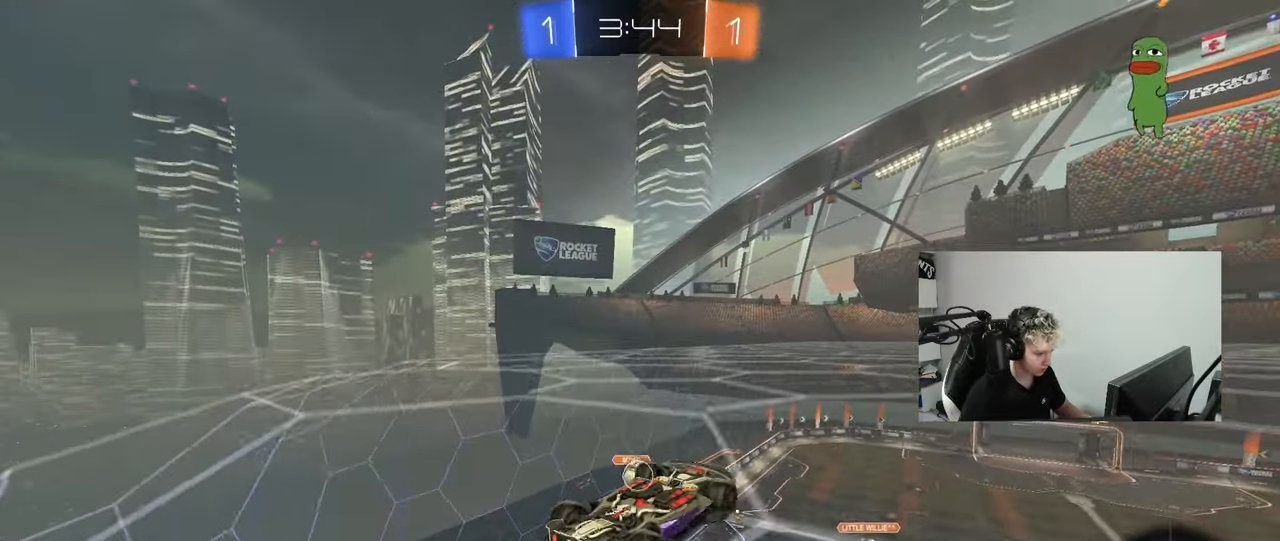
{"keys": ["shift"], "mouse": [], "mouse_move": "still", "events": [[100, "d", "up"], [200, "w", "up"], [250, "d", "down"], [250, "mouse_right", "down"], [383, "s", "down"], [383, "shift", "down"], [433, "a", "down"], [433, "d", "up"], [483, "a", "up"], [483, "mouse_right", "up"], [483, "s", "up"]]}
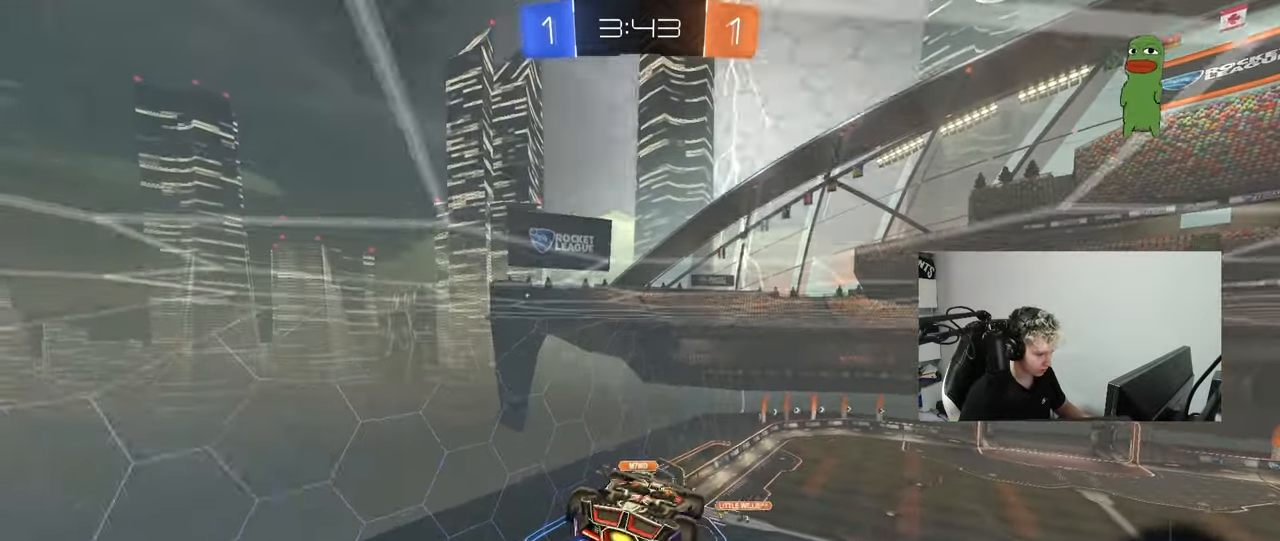
{"keys": ["w"], "mouse": [], "mouse_move": "still", "events": [[83, "a", "down"], [83, "shift", "up"], [133, "mouse_left", "down"], [267, "a", "up"], [267, "d", "down"], [317, "w", "down"], [400, "d", "up"], [400, "w", "up"], [450, "w", "down"], [500, "mouse_left", "up"]]}
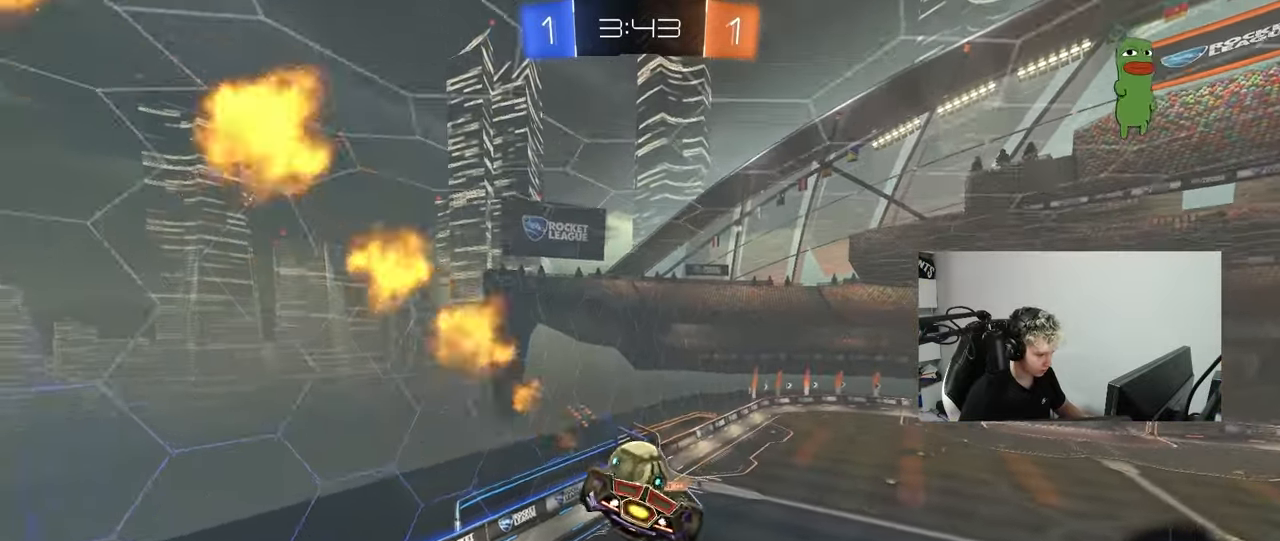
{"keys": ["a", "s", "shift"], "mouse": [], "mouse_move": "up-left", "events": [[50, "w", "up"], [183, "mouse_left", "down"], [233, "w", "down"], [283, "mouse_right", "down"], [333, "s", "down"], [383, "w", "up"], [417, "a", "down"], [417, "mouse_left", "up"], [467, "mouse_right", "up"], [467, "shift", "down"]]}
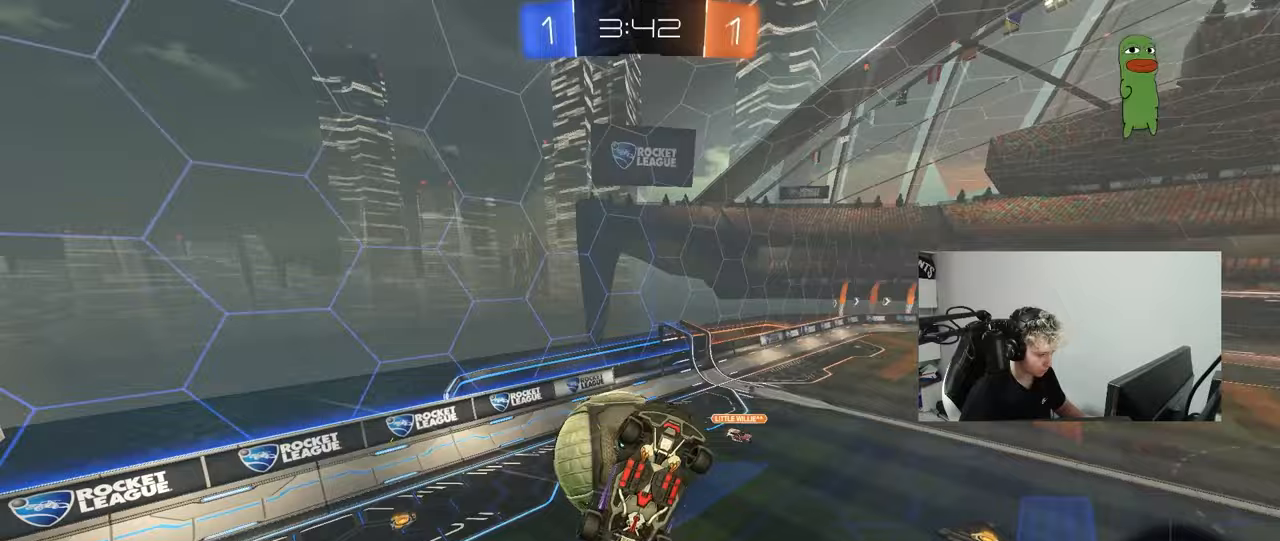
{"keys": ["a", "shift", "w"], "mouse": [], "mouse_move": "still", "events": [[250, "s", "up"], [383, "w", "down"]]}
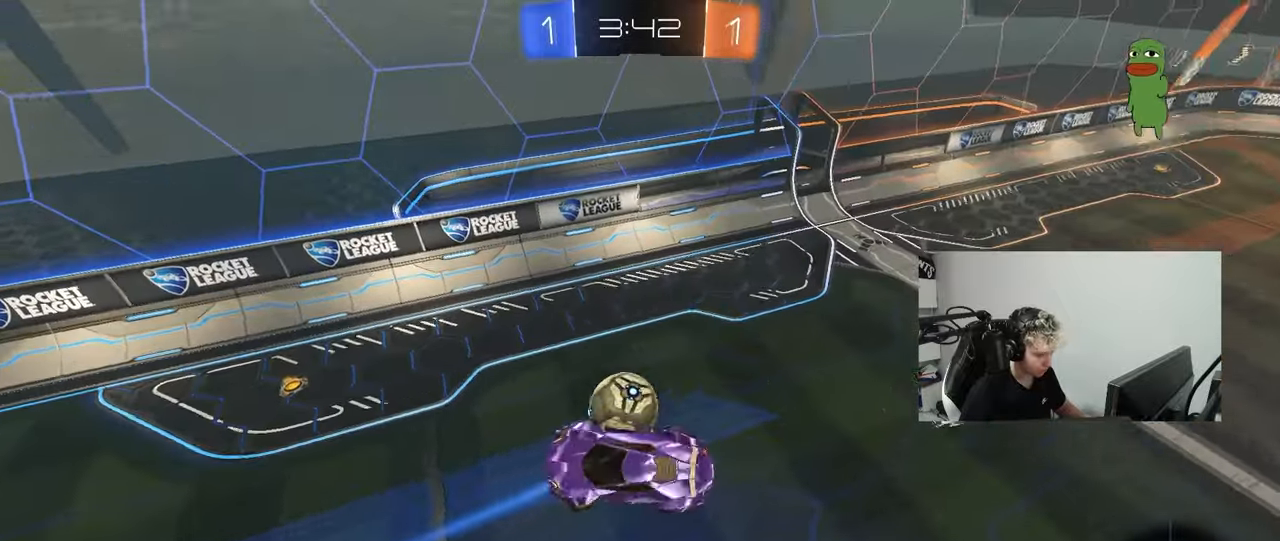
{"keys": ["a", "shift"], "mouse": [], "mouse_move": "still", "events": [[33, "shift", "up"], [117, "space", "down"], [267, "shift", "down"], [317, "space", "up"], [400, "w", "up"]]}
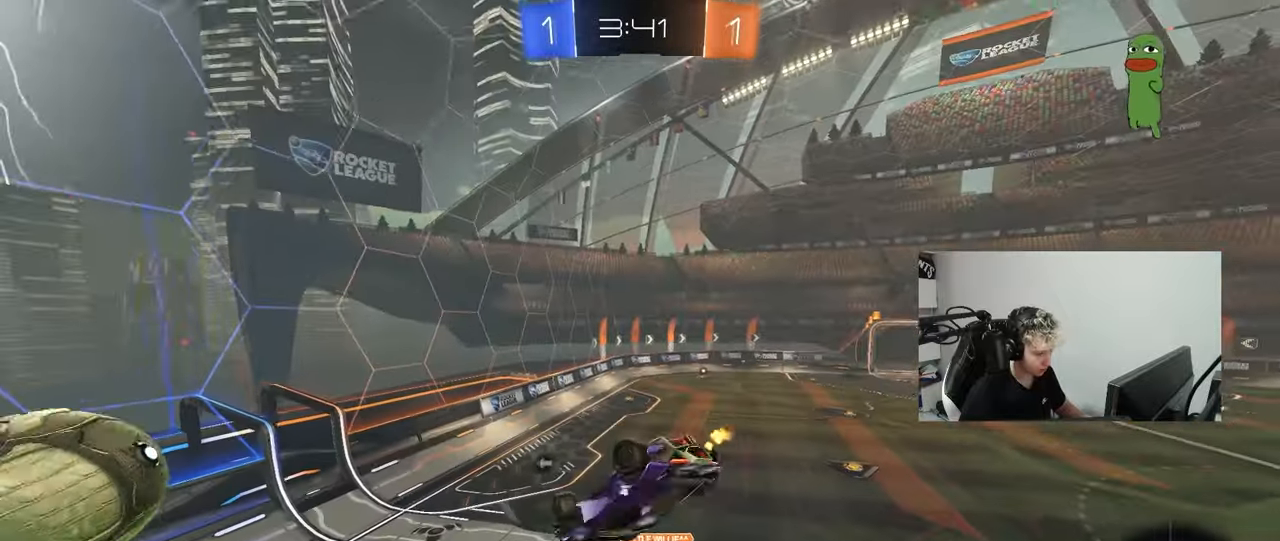
{"keys": ["d", "s"], "mouse": [], "mouse_move": "still", "events": [[50, "s", "down"], [417, "shift", "up"], [467, "a", "up"], [467, "d", "down"]]}
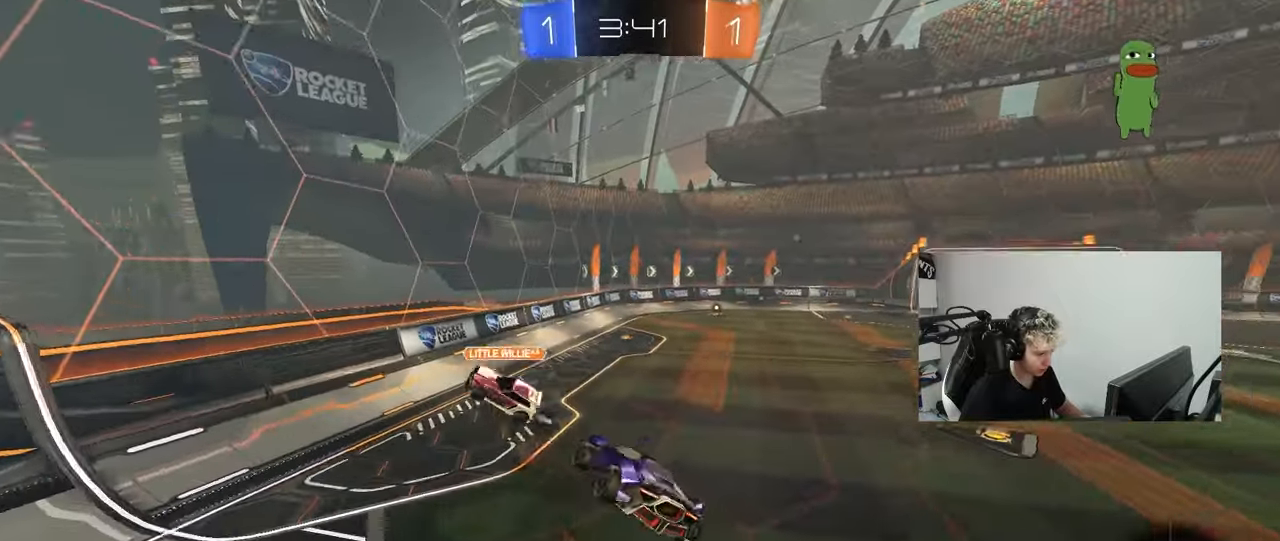
{"keys": ["a", "s"], "mouse": [], "mouse_move": "still", "events": [[17, "s", "up"], [67, "space", "down"], [100, "d", "up"], [250, "space", "up"], [350, "a", "down"], [350, "s", "down"]]}
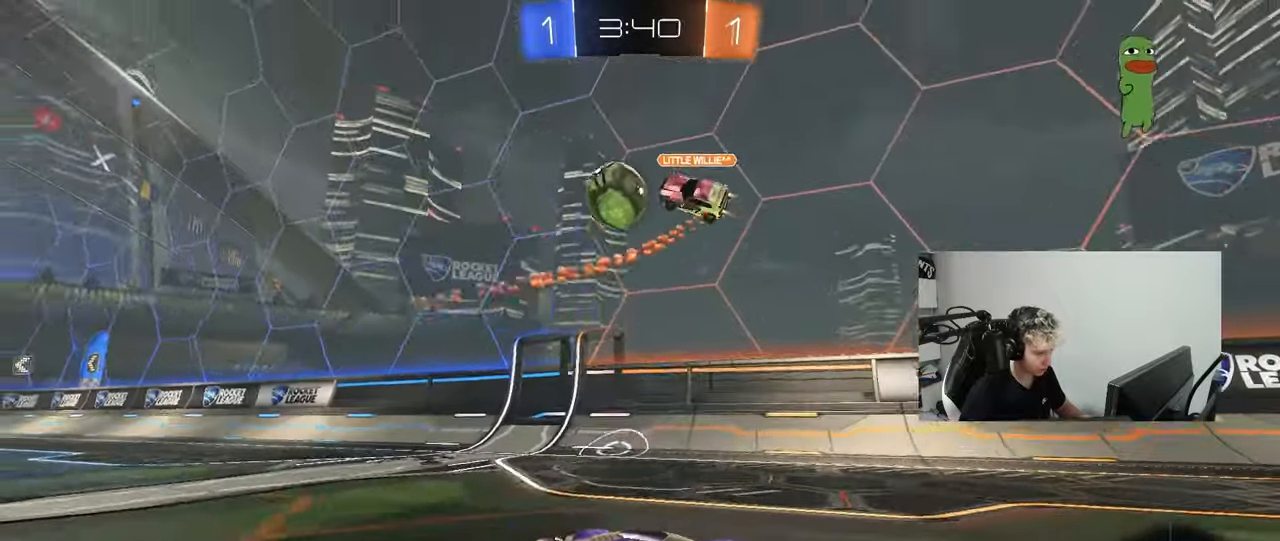
{"keys": ["a", "shift", "w"], "mouse": [], "mouse_move": "still", "events": [[33, "a", "up"], [33, "s", "up"], [83, "a", "down"], [117, "s", "down"], [217, "a", "up"], [267, "s", "up"], [367, "a", "down"], [367, "w", "down"], [450, "shift", "down"]]}
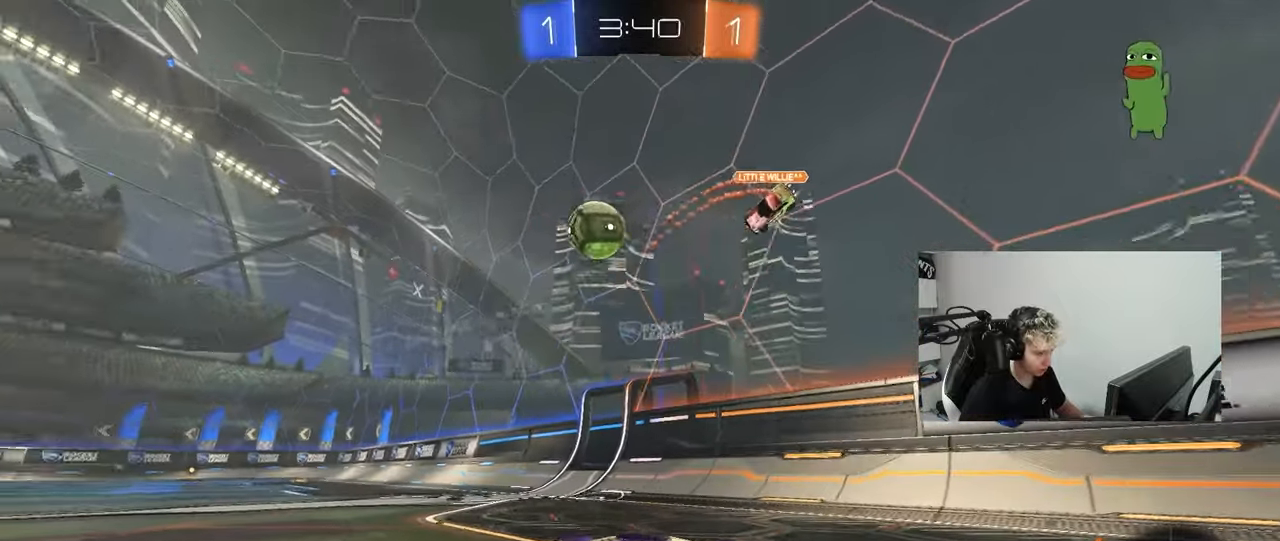
{"keys": ["a", "w"], "mouse": [], "mouse_move": "still", "events": [[100, "shift", "up"], [233, "shift", "down"], [283, "shift", "up"]]}
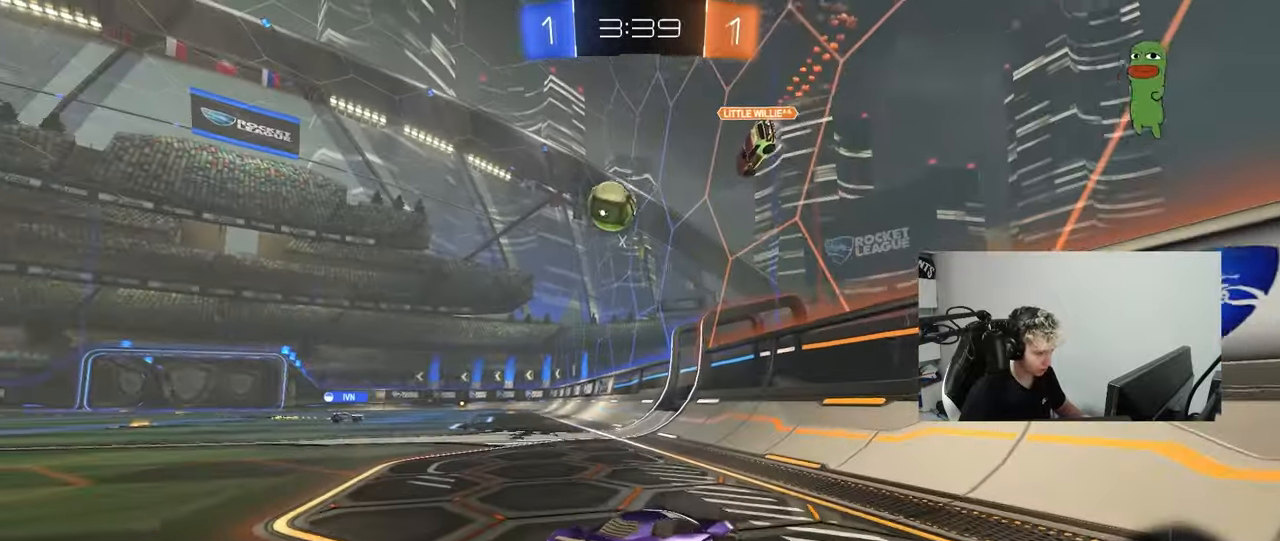
{"keys": ["a", "shift", "w"], "mouse": ["left", "right"], "mouse_move": "still", "events": [[300, "a", "up"], [300, "mouse_left", "down"], [350, "d", "down"], [350, "mouse_right", "down"], [433, "a", "down"], [433, "d", "up"], [433, "mouse_right", "up"], [433, "shift", "down"], [483, "mouse_right", "down"]]}
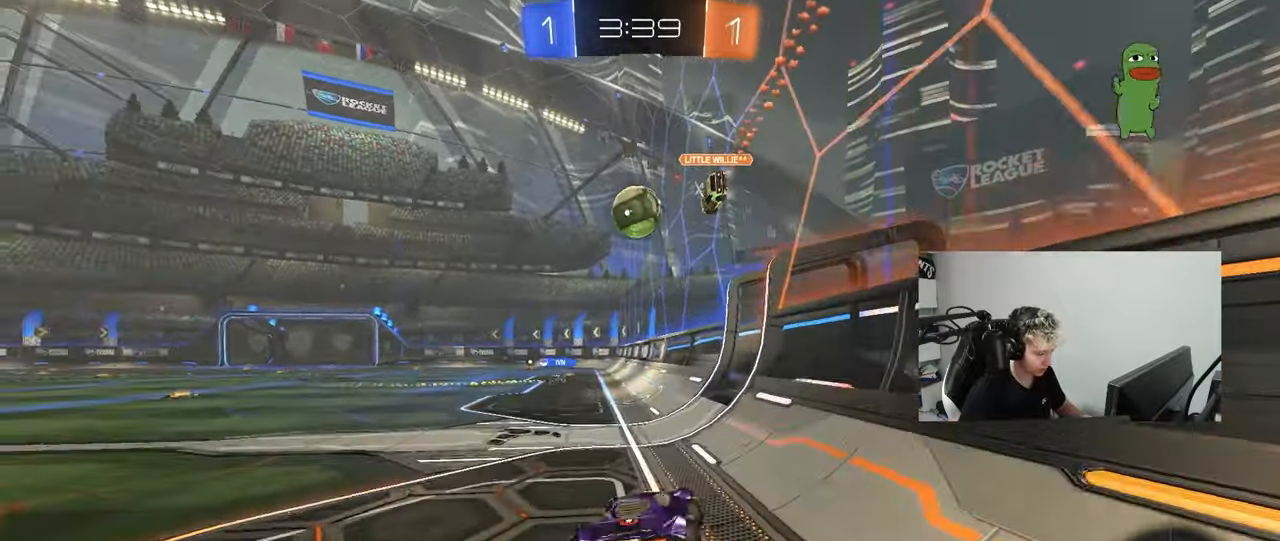
{"keys": ["a", "shift"], "mouse": [], "mouse_move": "still", "events": [[33, "s", "down"], [33, "w", "up"], [217, "mouse_right", "up"], [267, "mouse_left", "up"], [450, "s", "up"]]}
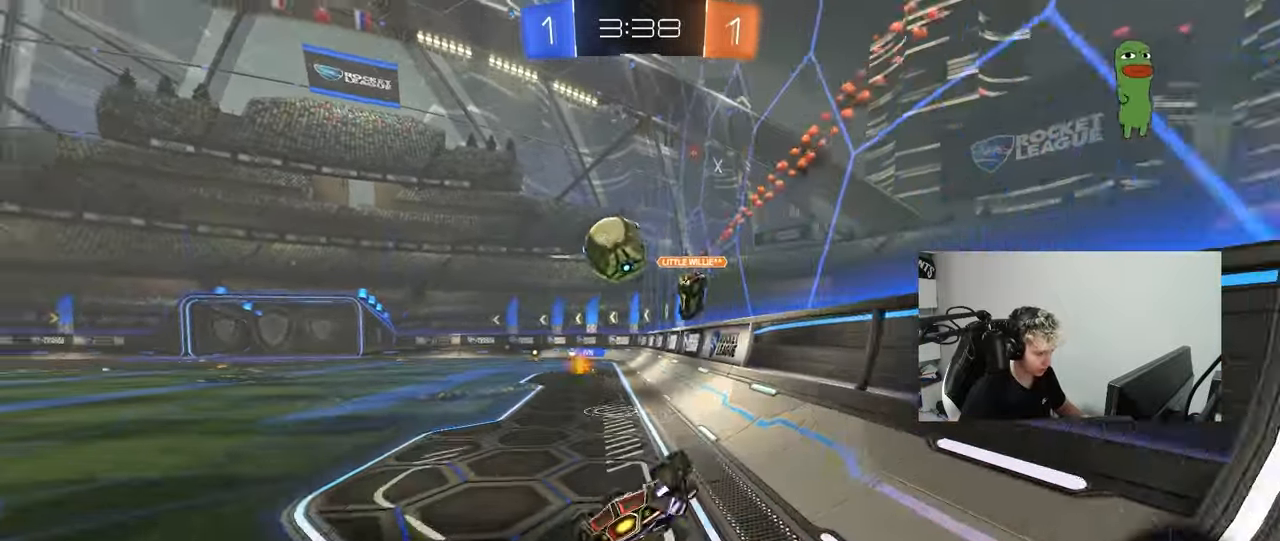
{"keys": ["a", "w"], "mouse": [], "mouse_move": "still", "events": [[50, "s", "down"], [283, "s", "up"], [283, "shift", "up"], [367, "a", "up"], [467, "a", "down"], [467, "w", "down"]]}
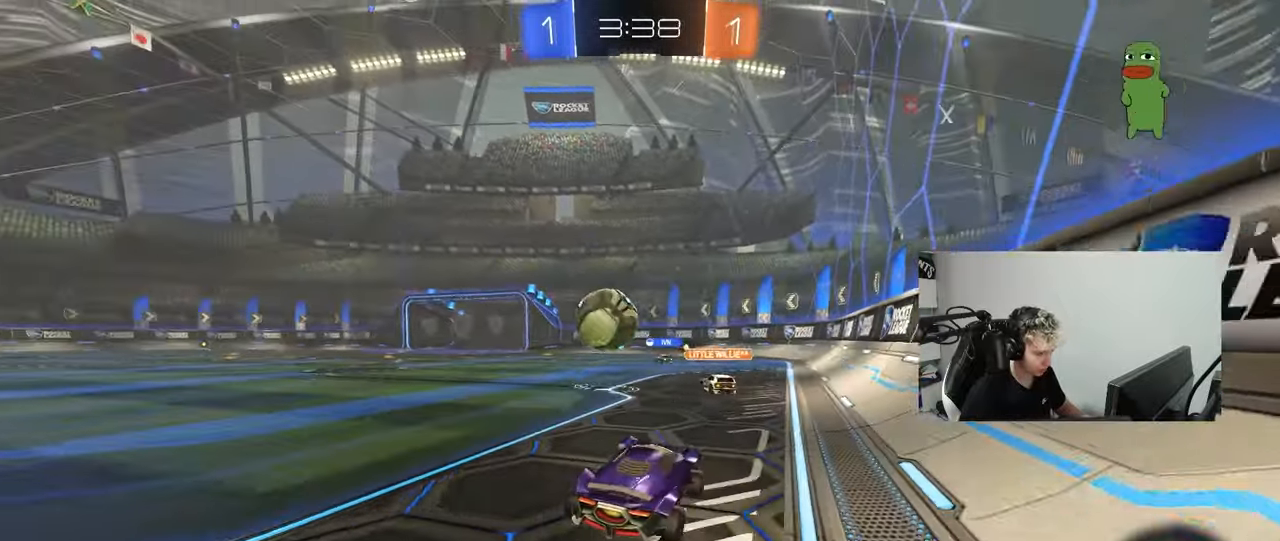
{"keys": ["d", "w"], "mouse": [], "mouse_move": "still", "events": [[150, "a", "up"], [250, "d", "down"], [300, "mouse_left", "down"], [333, "mouse_left", "up"], [350, "d", "up"], [383, "mouse_right", "down"], [483, "d", "down"], [483, "mouse_right", "up"]]}
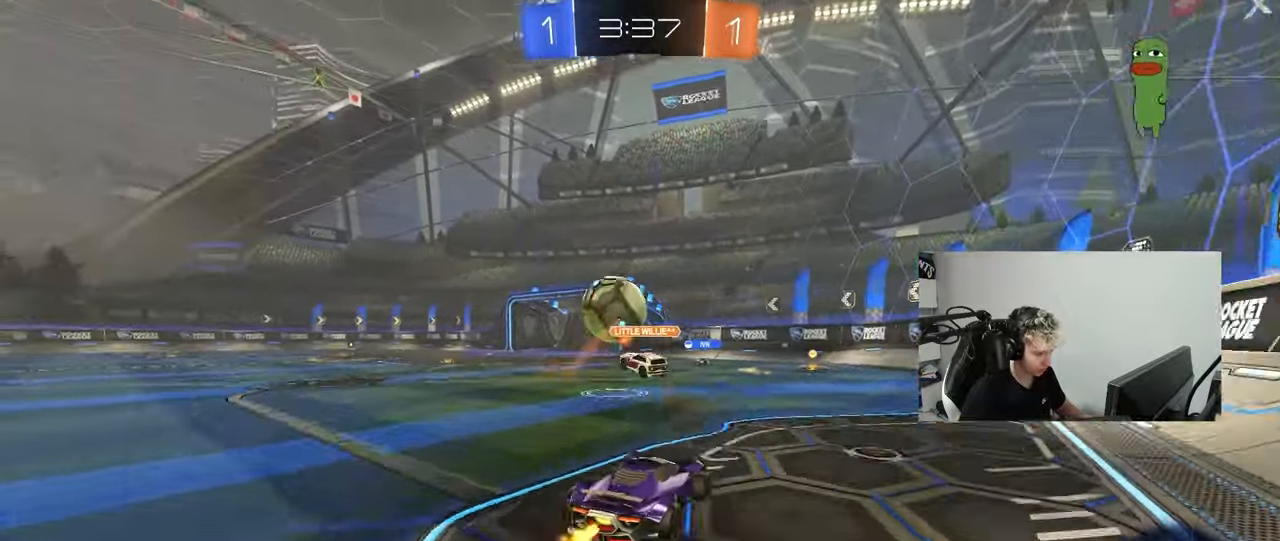
{"keys": ["d", "s"], "mouse": [], "mouse_move": "still", "events": [[33, "w", "up"], [83, "d", "up"], [267, "space", "down"], [317, "a", "down"], [367, "s", "down"], [450, "space", "up"], [500, "a", "up"], [500, "d", "down"]]}
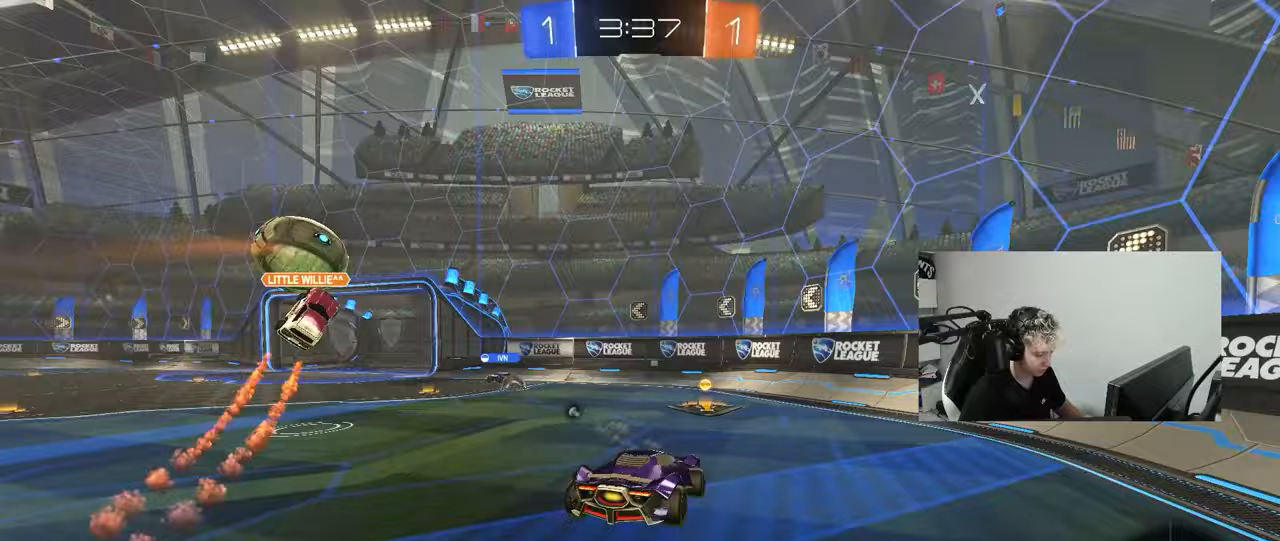
{"keys": ["w"], "mouse": [], "mouse_move": "still", "events": [[100, "s", "up"], [133, "d", "up"], [133, "space", "down"], [233, "d", "down"], [283, "space", "up"], [367, "d", "up"], [417, "w", "down"]]}
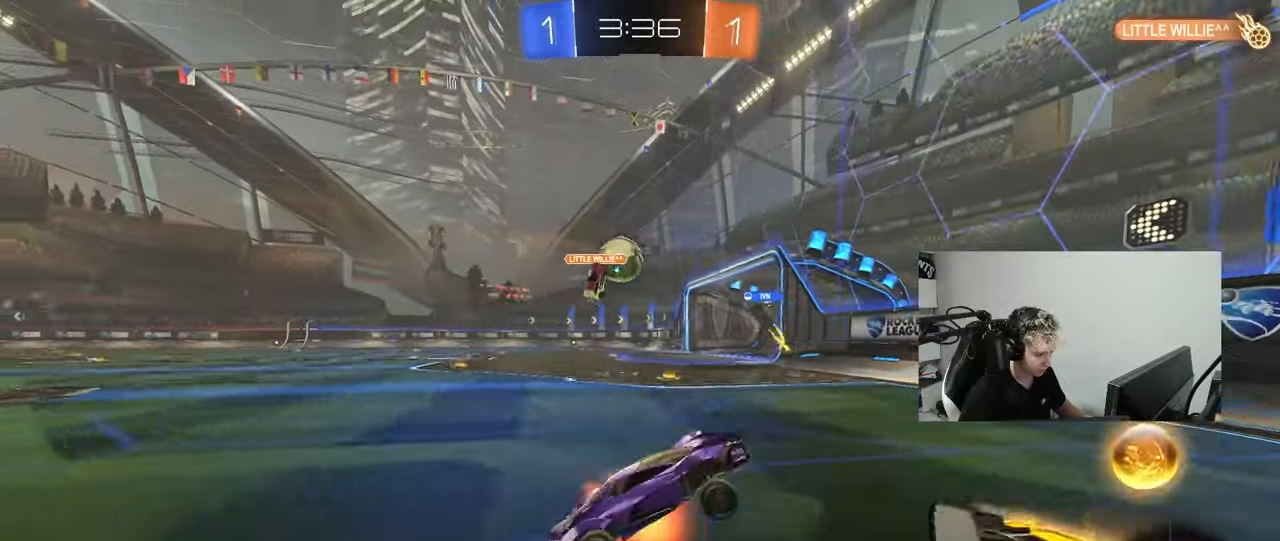
{"keys": ["a", "w"], "mouse": [], "mouse_move": "still", "events": [[17, "mouse_right", "down"], [167, "a", "down"], [167, "mouse_right", "up"], [250, "shift", "down"], [383, "shift", "up"]]}
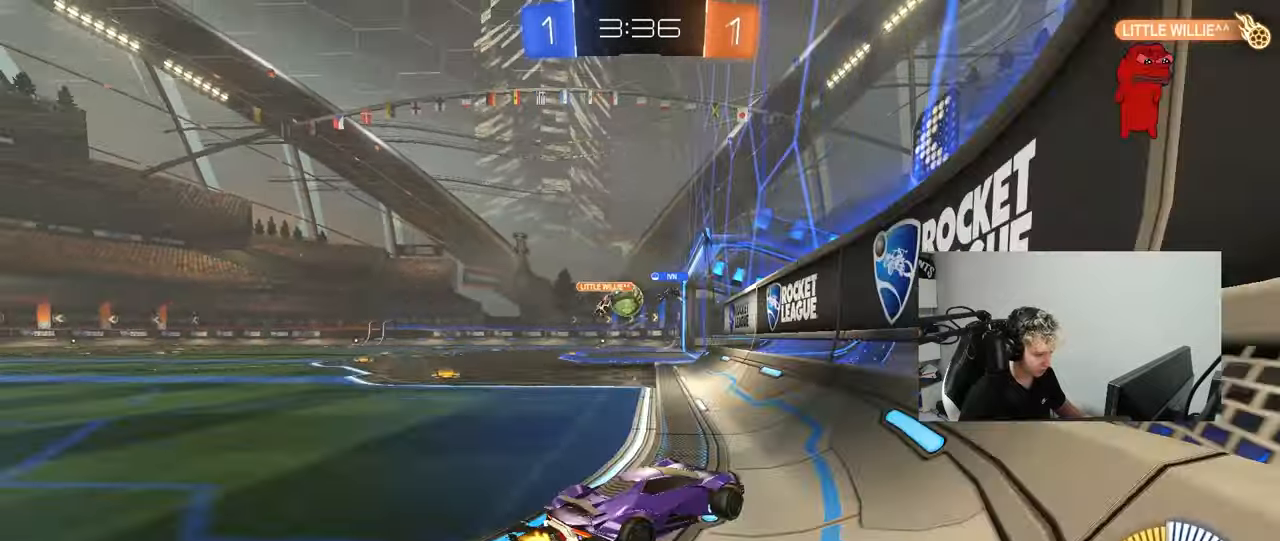
{"keys": ["d", "w"], "mouse": ["left"], "mouse_move": "still", "events": [[83, "mouse_left", "down"], [400, "a", "up"], [400, "d", "down"]]}